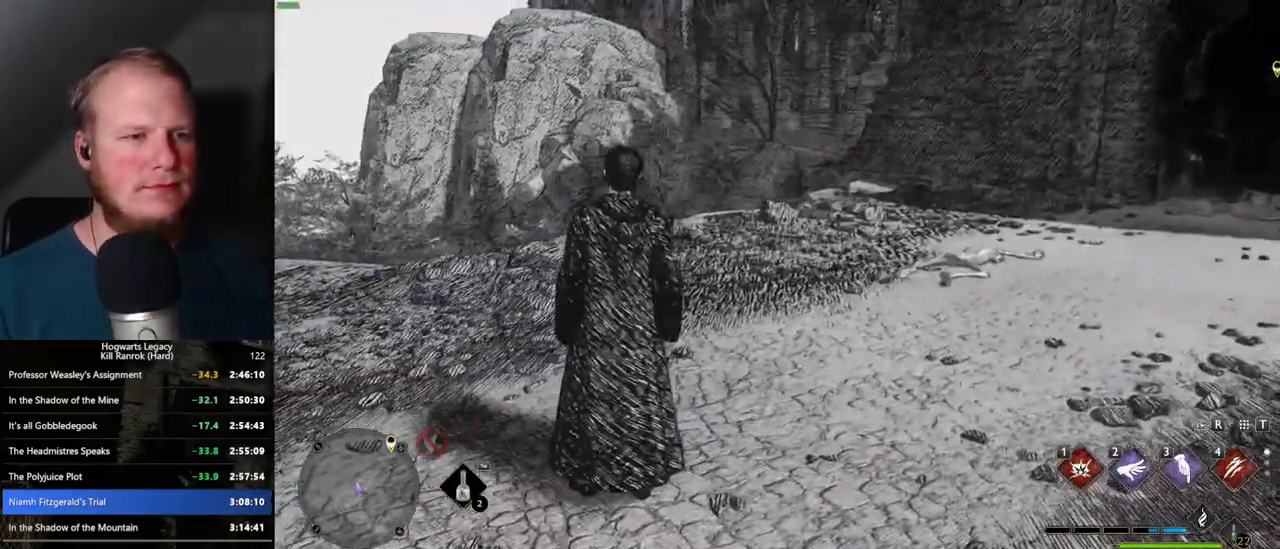
Gameplay with keyboard and mouse; each line is a JSON object with the keys and mouse buttons held at the frame after it. "events" lists presses ("down") and releases ("up") of ".", "/", "0", "1", "2", "3", "4", "5", "6", "7", "8", "9", "a", "alt_l", "alt_r", "b", "backslash", "backspace", "c", "caps_lock", "comma", "ctrl_l", "ctrl_r", "d", "e", "equals", "escape", "f", "f1", "f10", "f11", "f12", "f2", "f3", "f4", "f5", "f6", "f7", "f8", "f9", "g", "h", "i", "j", "k", "l", "lbracket", "m", "minus", "n", "o", "p", "q", "quote", "r", "rbracket", "return", "s", "semicolon", "shift_l", "shift_r", "space", "super_l", "super_r", "t", "tab", "tilde", "u", "v", "w", "x", "y", "z", "mouse_left", "mouse_wheel", "mouse_right", "mouse_mb4" and "mouse_mb5" between this image and that frame as [ms after this image, input, new state], when the widget could be followed in between. "mouse_left", "mouse_wheel", "mouse_right", "mouse_mb4", "mouse_mb5" = the "left", "wheel", "right", "mb4", "mb5" buttons of the "mouse" list. No other keys are recorded. "wheel" means that the mouse wheel is clicked or scrolled. Mouse movement is not recorded.
{"keys": ["w"], "mouse": [], "events": [[500, "w", "down"]]}
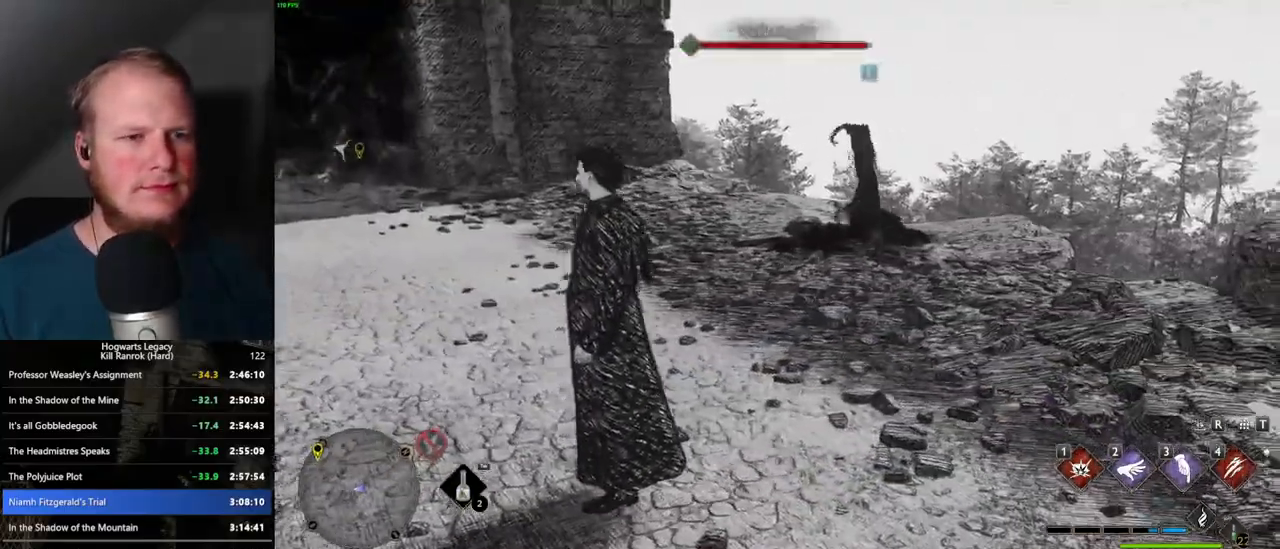
{"keys": ["w"], "mouse": [], "events": [[100, "4", "down"], [217, "4", "up"]]}
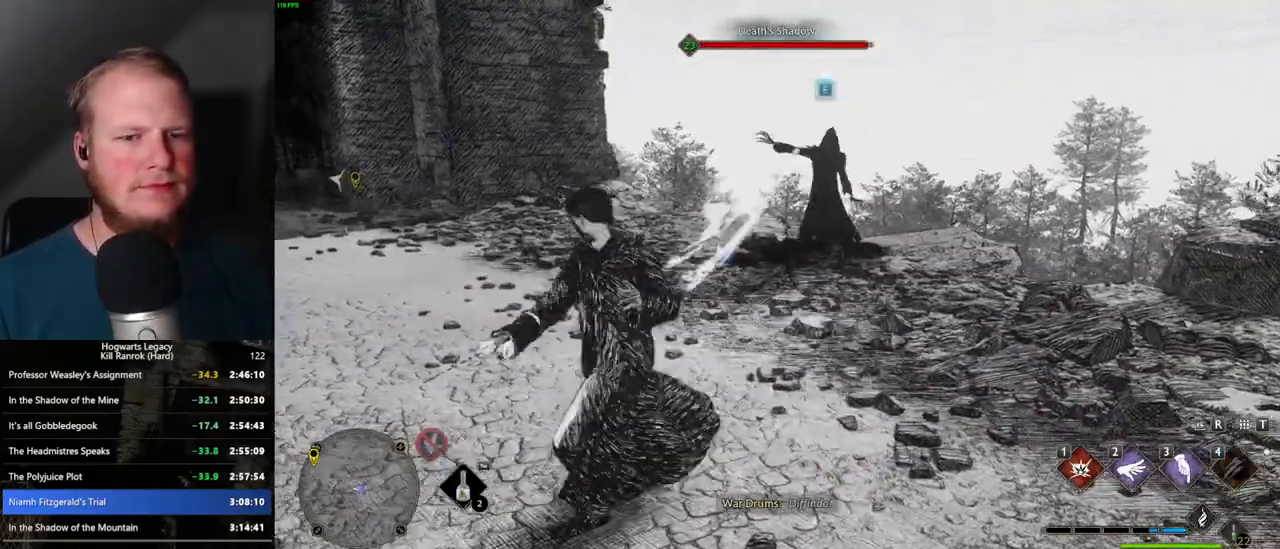
{"keys": ["w"], "mouse": [], "events": []}
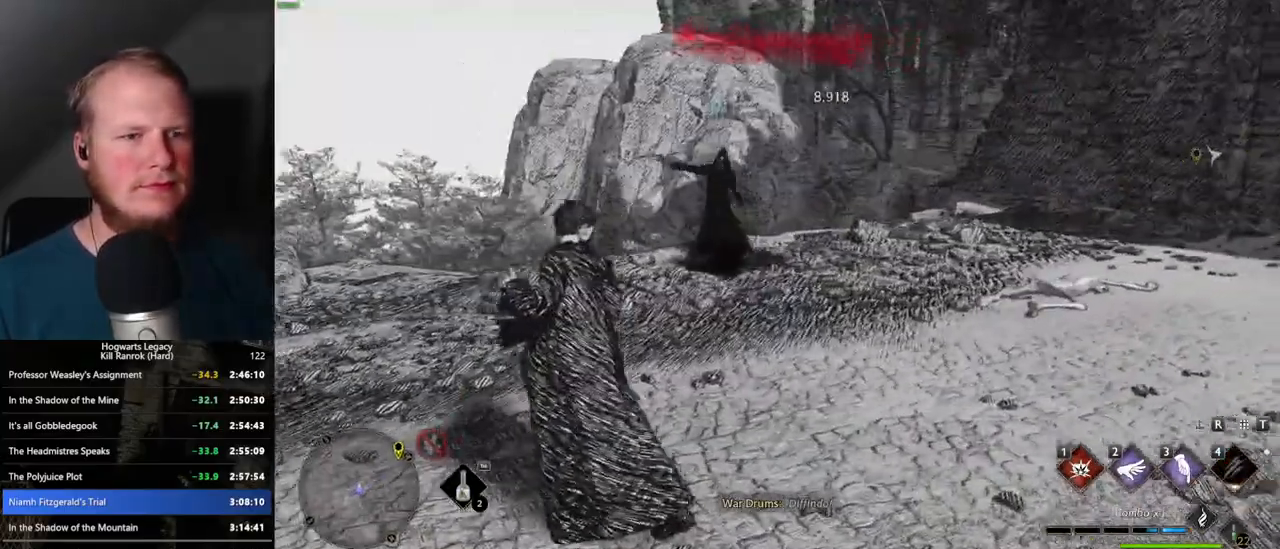
{"keys": ["w"], "mouse": [], "events": [[134, "3", "down"], [234, "3", "up"]]}
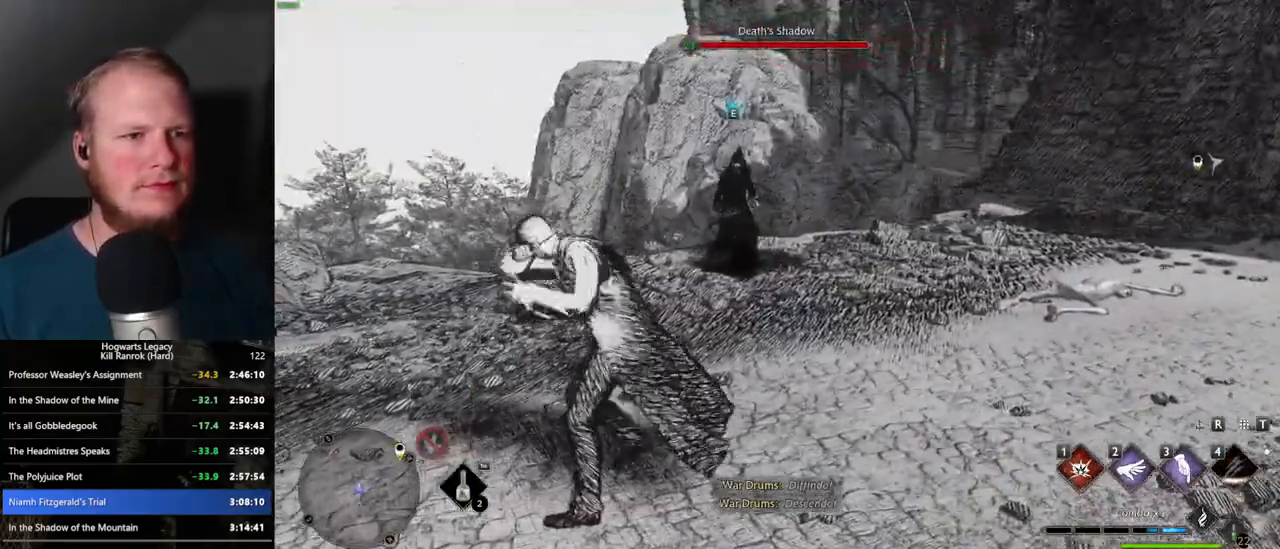
{"keys": ["w"], "mouse": [], "events": []}
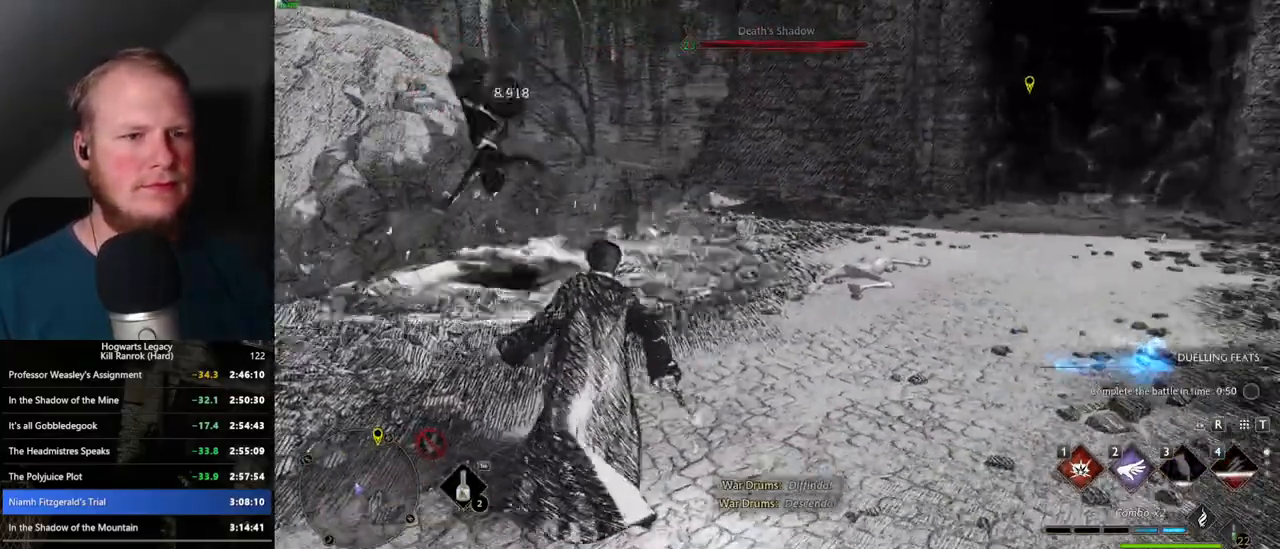
{"keys": [], "mouse": [], "events": [[367, "w", "up"]]}
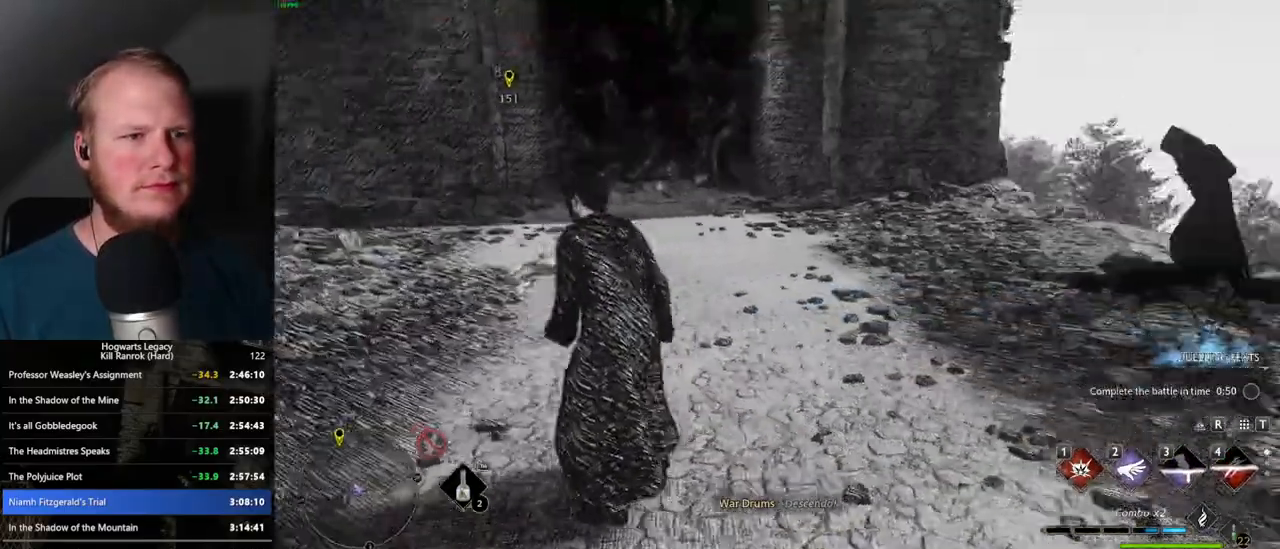
{"keys": ["d", "w"], "mouse": [], "events": [[300, "d", "down"], [300, "w", "down"]]}
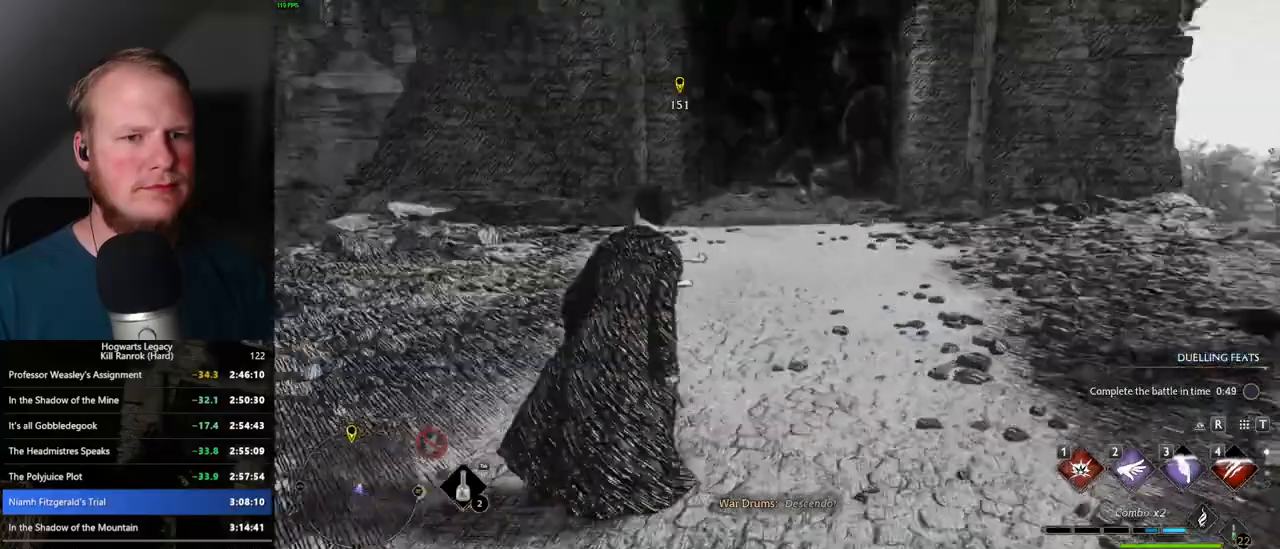
{"keys": [], "mouse": [], "events": [[67, "d", "up"], [117, "w", "up"]]}
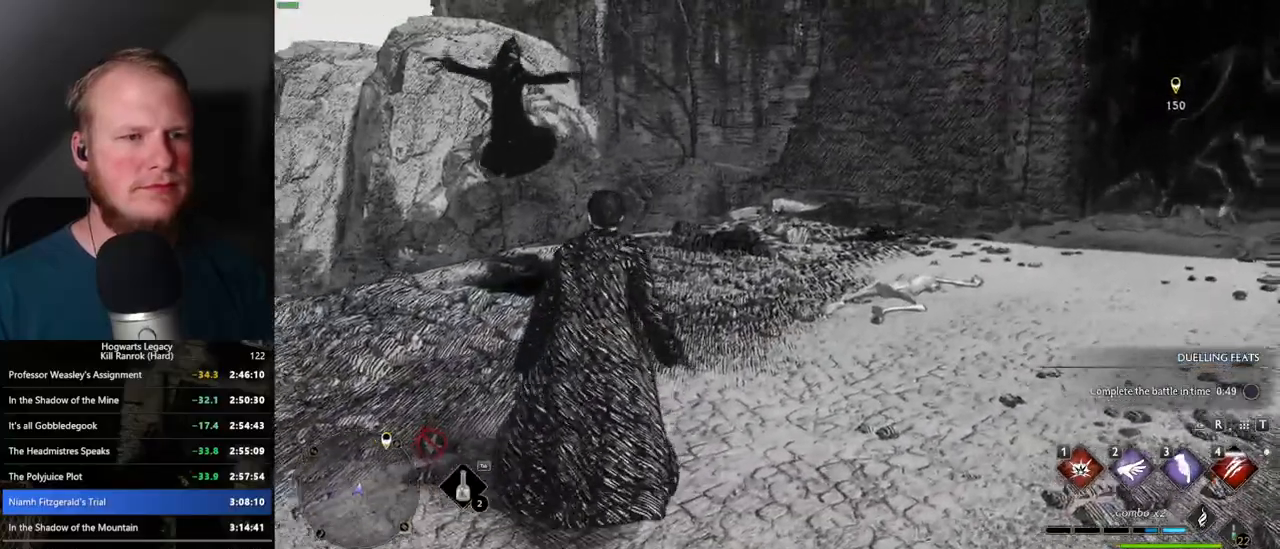
{"keys": ["1"], "mouse": ["right"], "events": [[250, "mouse_right", "down"], [484, "1", "down"]]}
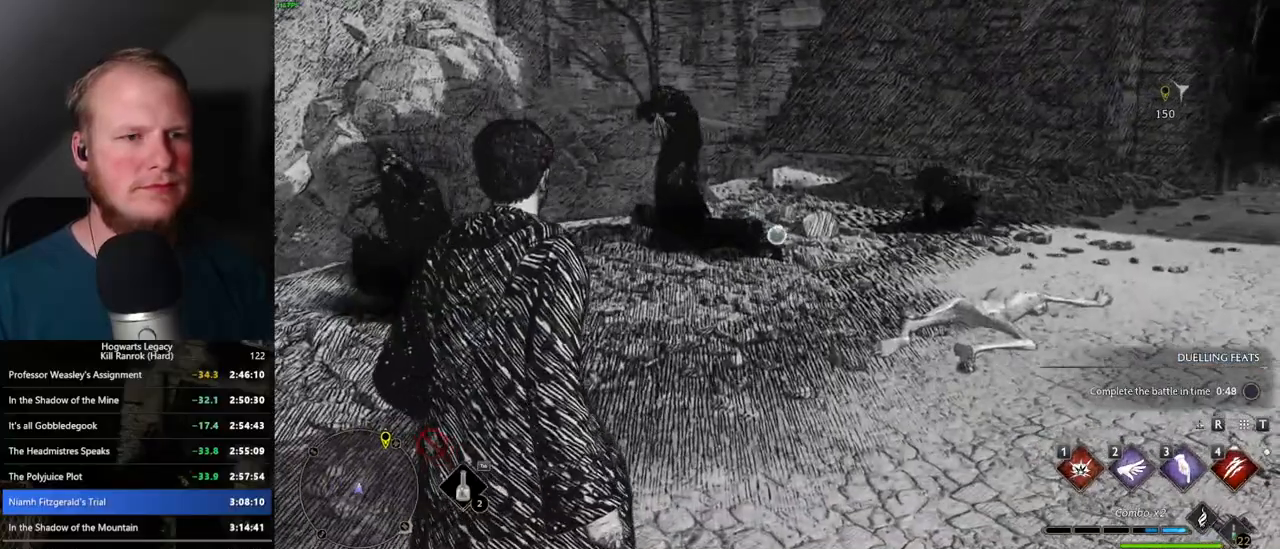
{"keys": [], "mouse": ["right"], "events": [[134, "1", "up"]]}
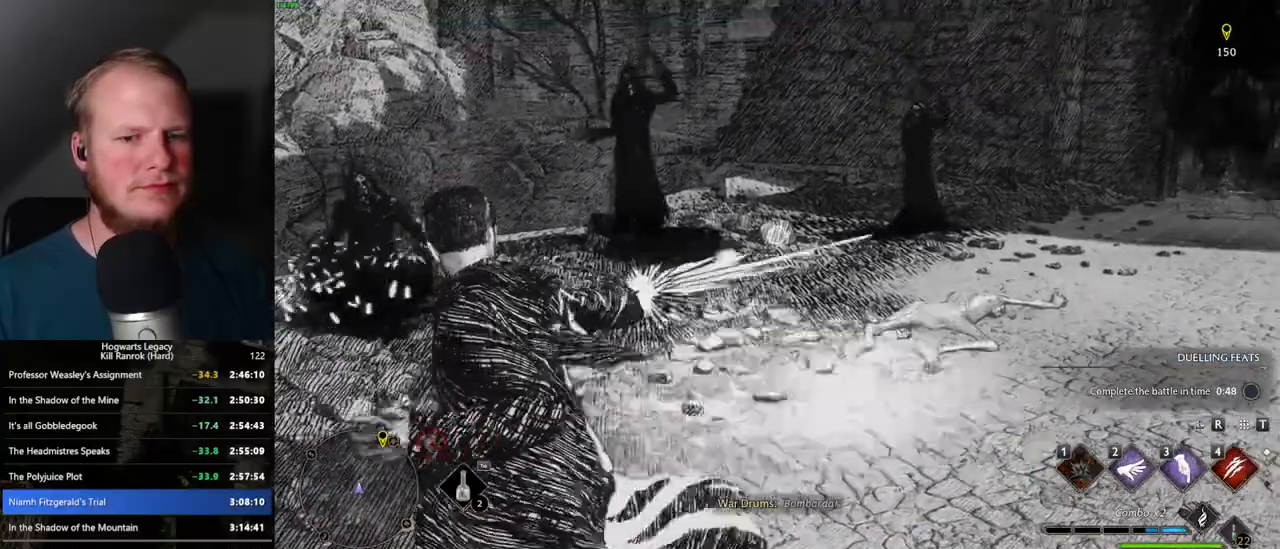
{"keys": [], "mouse": [], "events": [[384, "mouse_right", "up"]]}
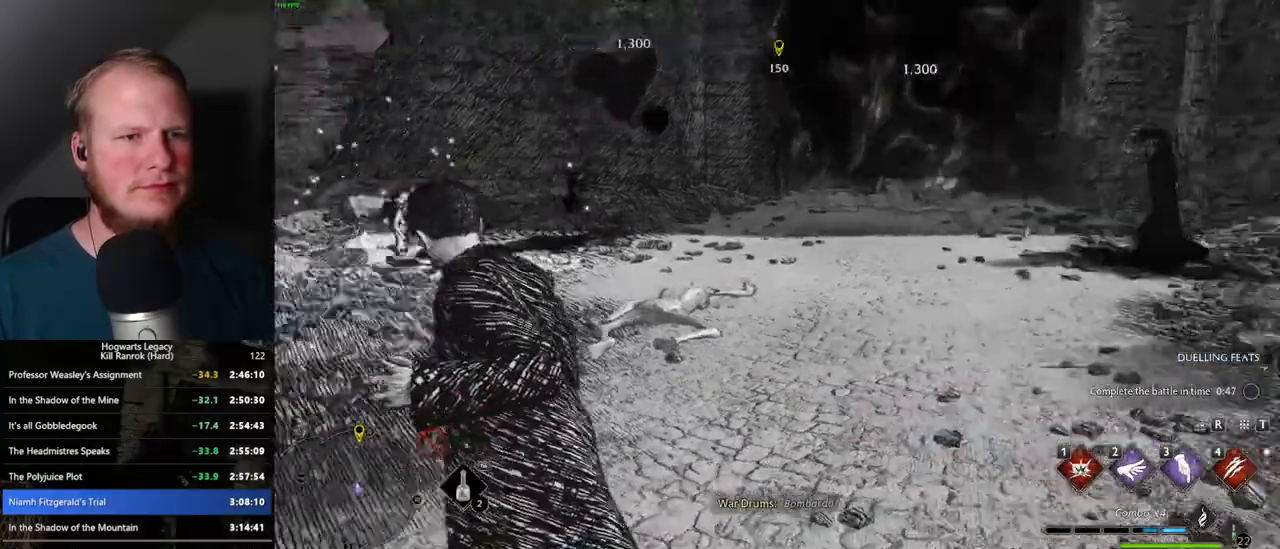
{"keys": ["3", "w"], "mouse": [], "events": [[400, "w", "down"], [417, "3", "down"]]}
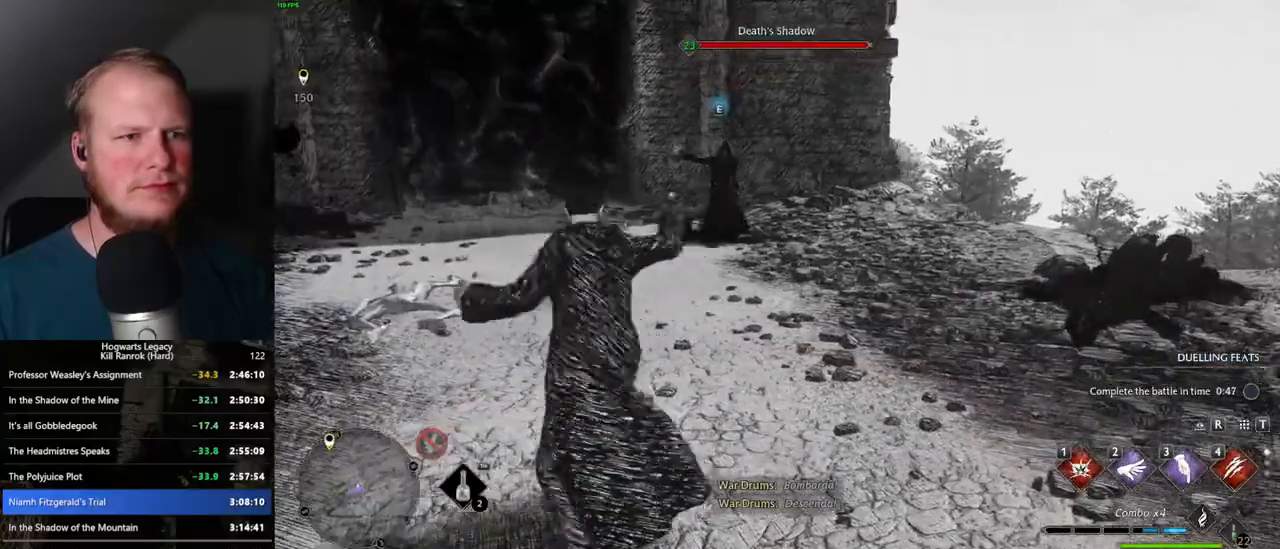
{"keys": ["w"], "mouse": [], "events": [[34, "3", "up"]]}
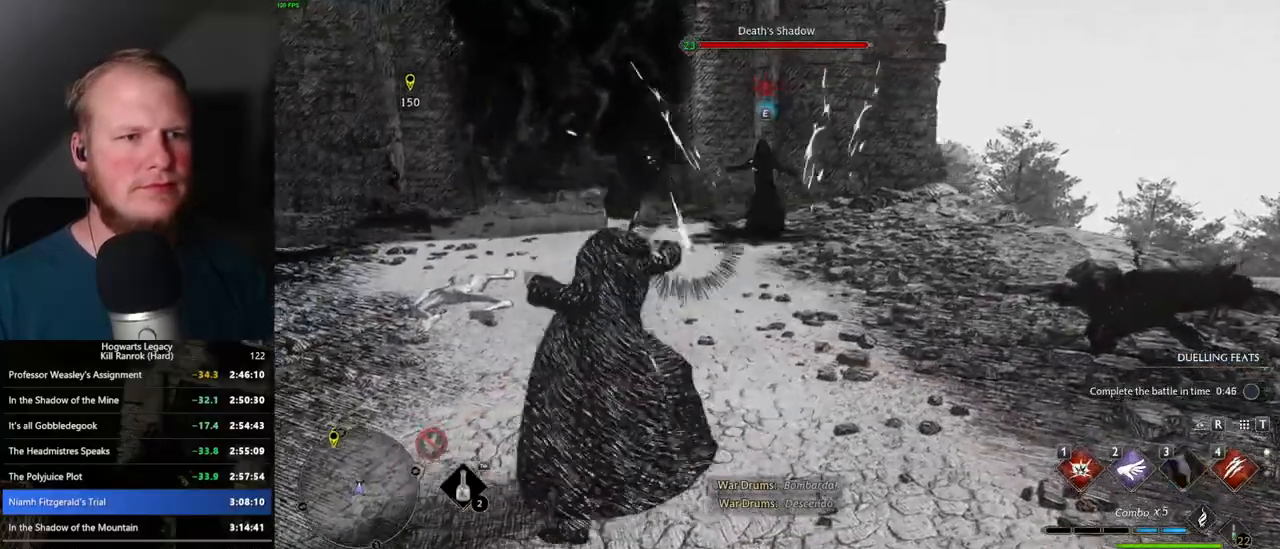
{"keys": ["w"], "mouse": [], "events": [[17, "space", "down"], [167, "shift_l", "down"], [317, "shift_l", "up"], [384, "space", "up"]]}
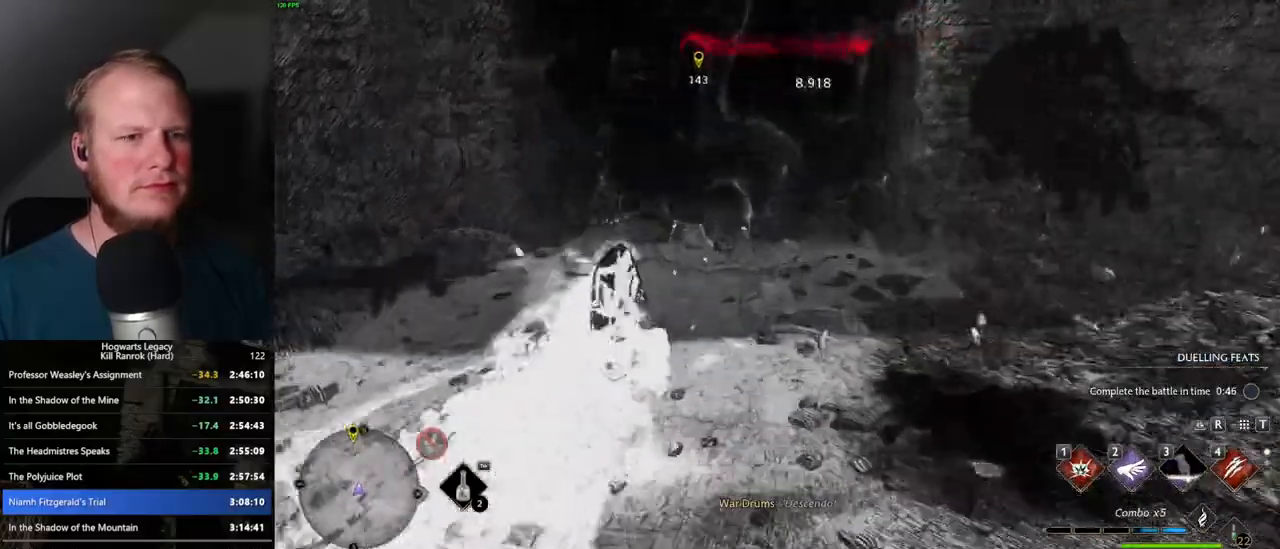
{"keys": ["d"], "mouse": [], "events": [[84, "w", "up"], [434, "d", "down"]]}
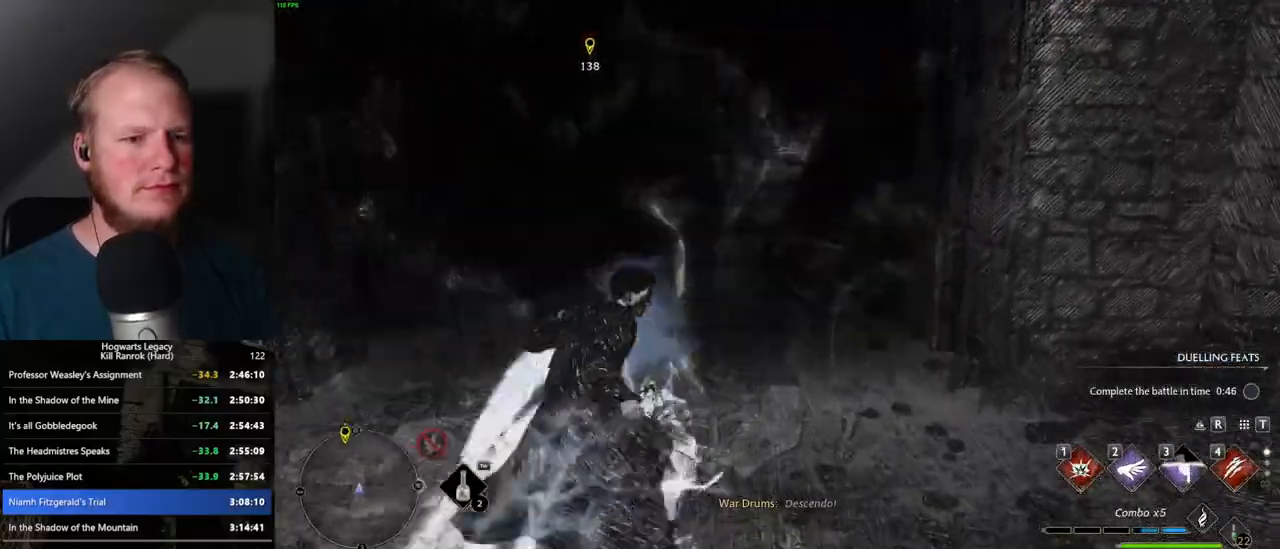
{"keys": [], "mouse": [], "events": [[134, "d", "up"]]}